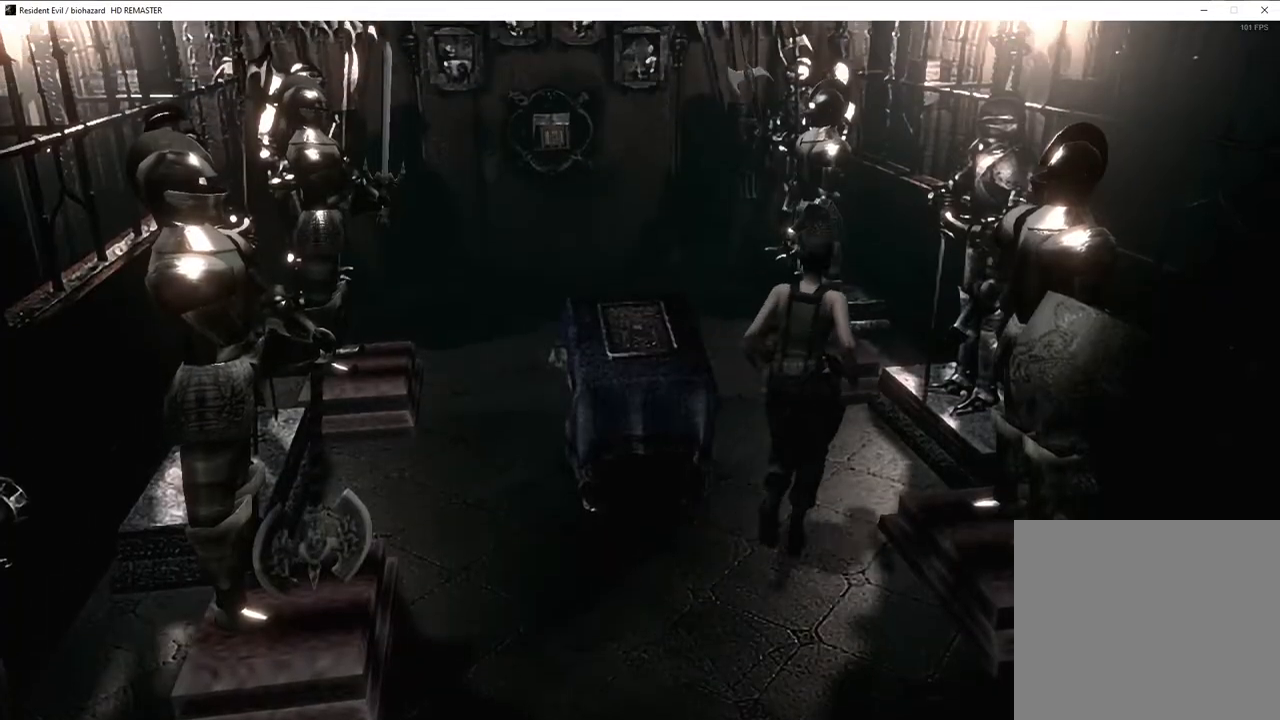
Gameplay with a controller (PlayStation layout); each line is a JSON object with the inputs held at the frame after it. "events" lists button and stick changes between this image and that frame as [ms after this image, input, new state], when the widget could be followed in between.
{"buttons": ["SQUARE", "DPAD_UP"], "left_stick": "center", "right_stick": "center", "events": [[67, "DPAD_LEFT", "up"], [167, "DPAD_LEFT", "down"], [333, "DPAD_LEFT", "up"]]}
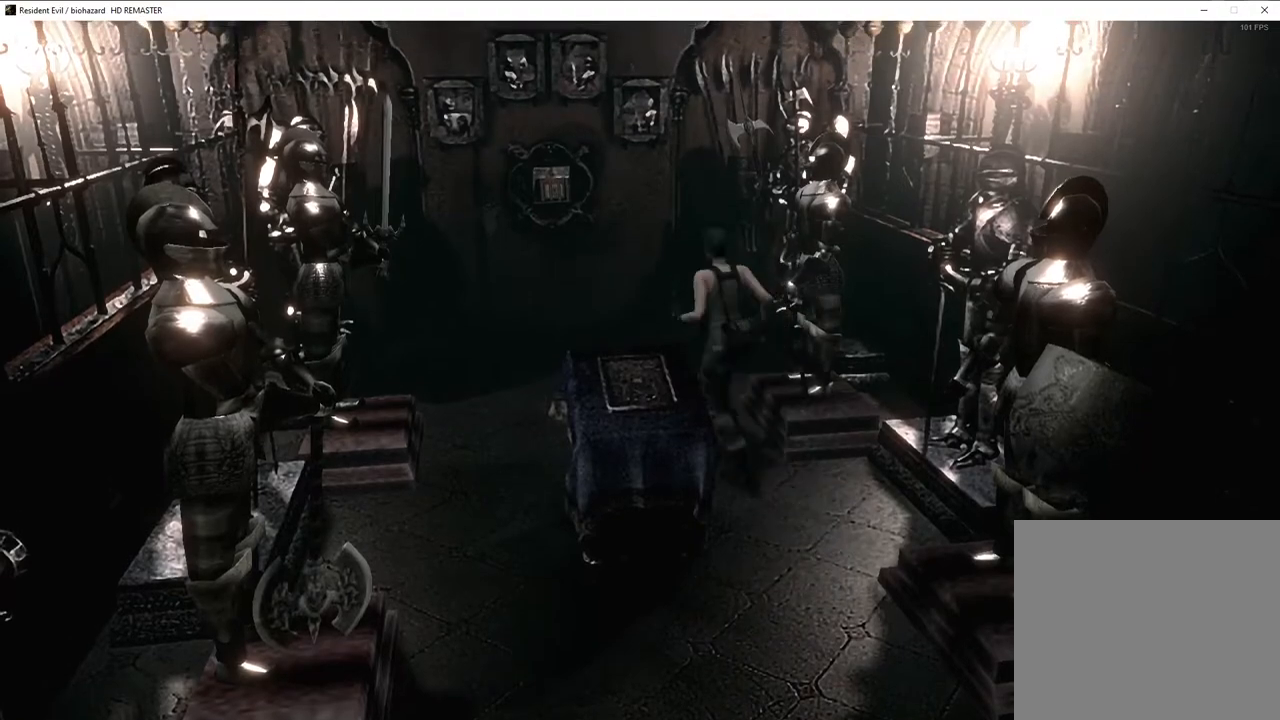
{"buttons": [], "left_stick": "right", "right_stick": "center", "events": [[50, "DPAD_UP", "up"], [133, "SQUARE", "up"], [133, "left_stick", "right"]]}
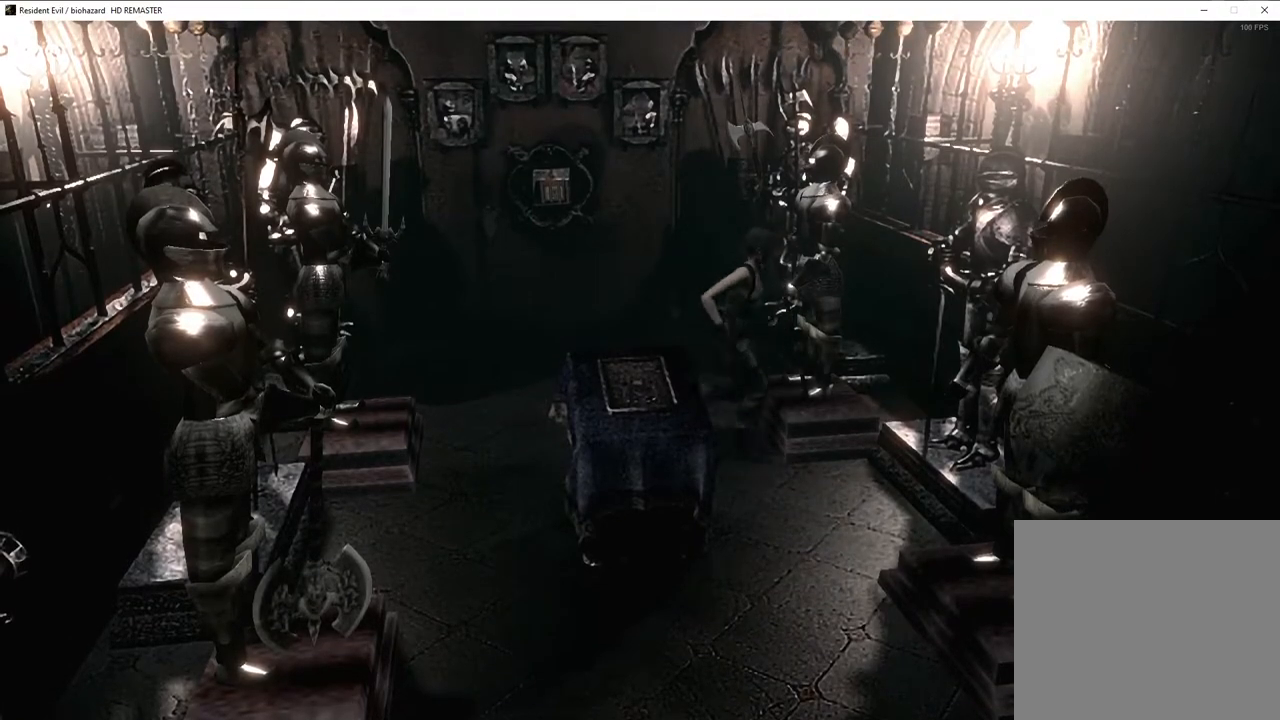
{"buttons": [], "left_stick": "right", "right_stick": "center", "events": []}
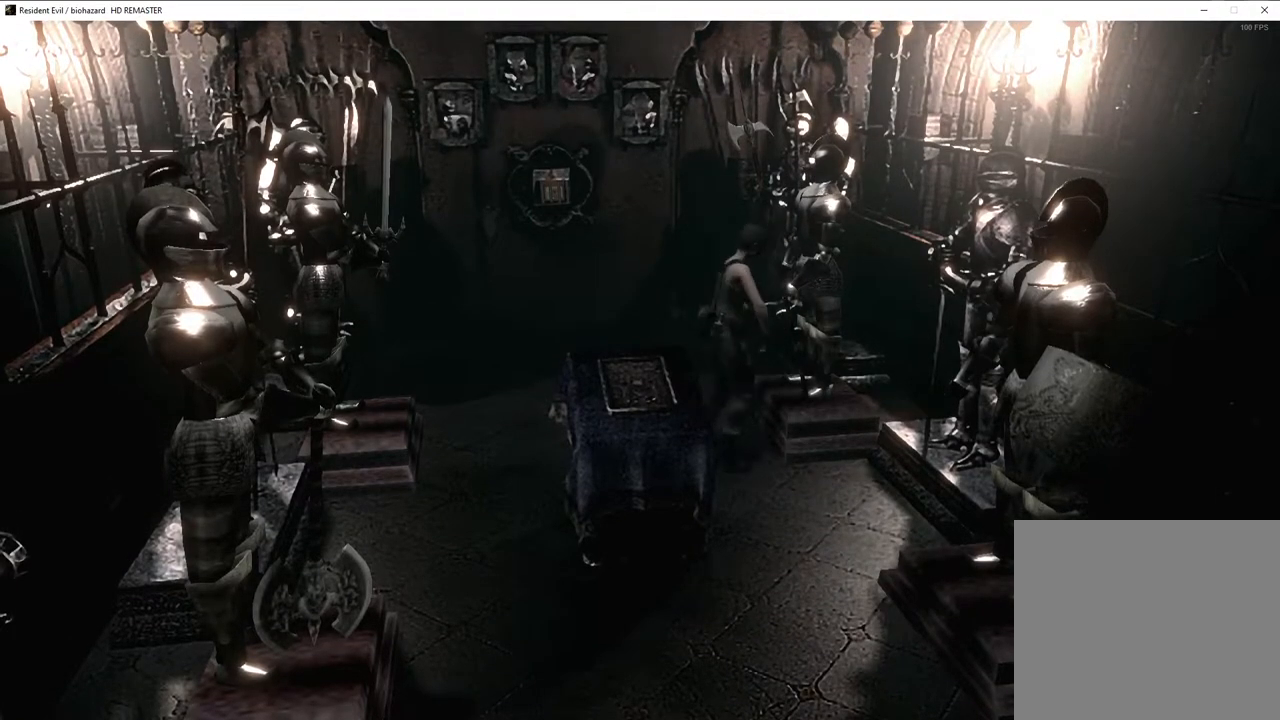
{"buttons": [], "left_stick": "right", "right_stick": "center", "events": []}
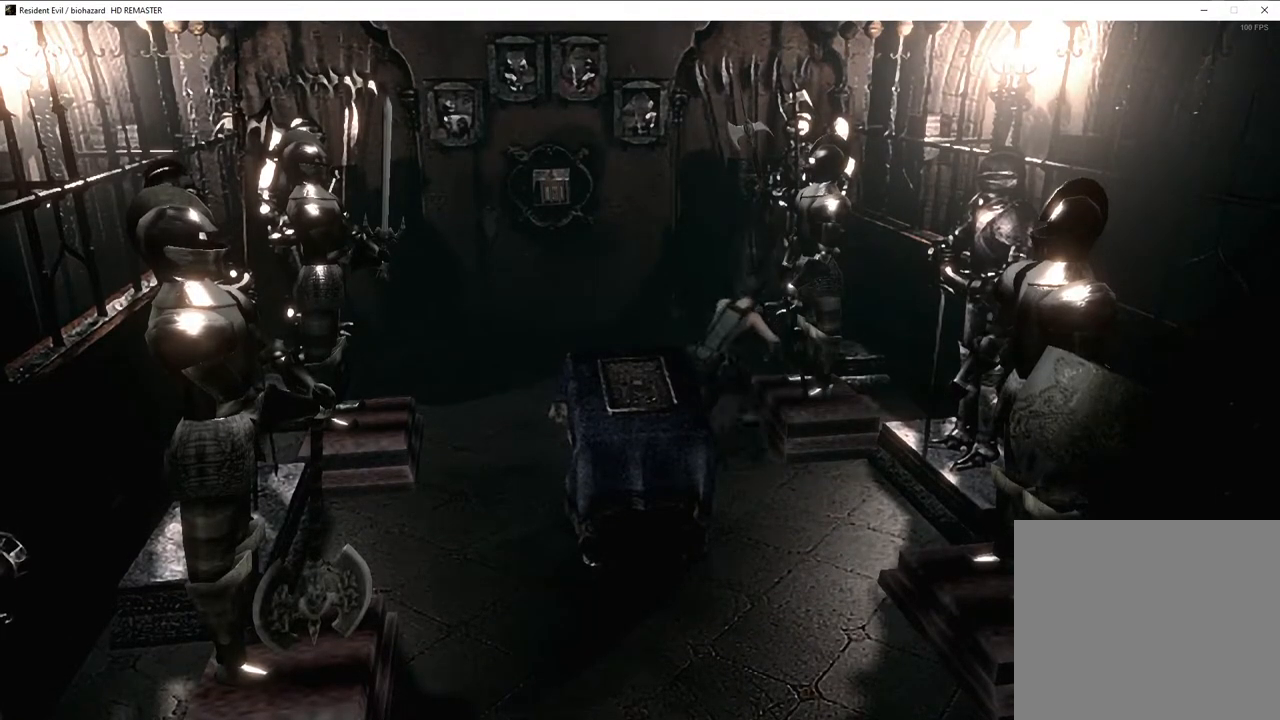
{"buttons": [], "left_stick": "right", "right_stick": "center", "events": []}
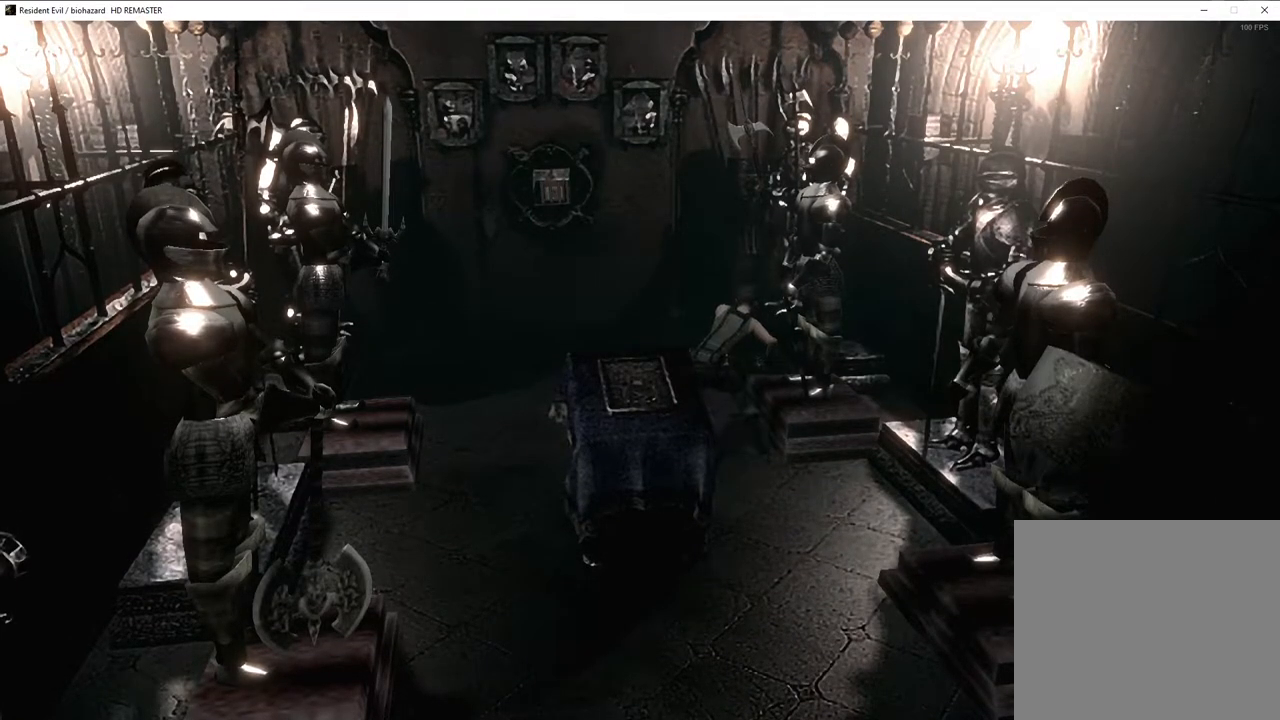
{"buttons": [], "left_stick": "right", "right_stick": "center", "events": []}
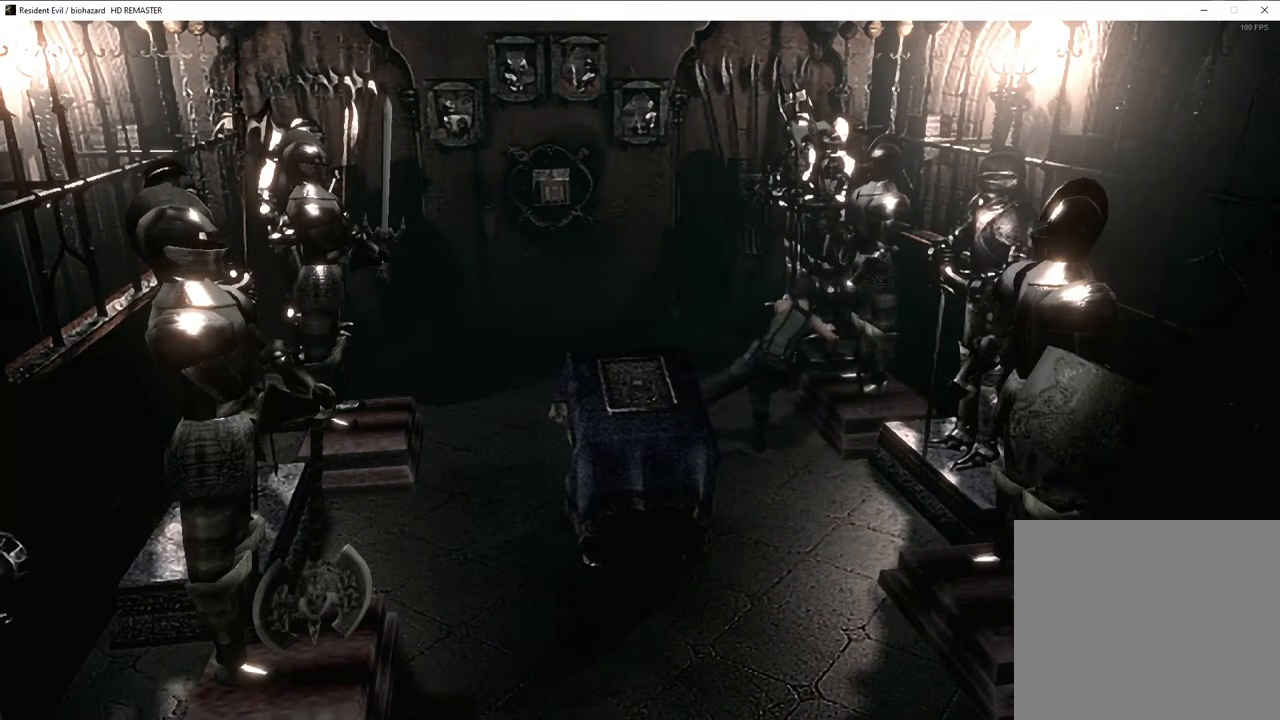
{"buttons": [], "left_stick": "right", "right_stick": "center", "events": []}
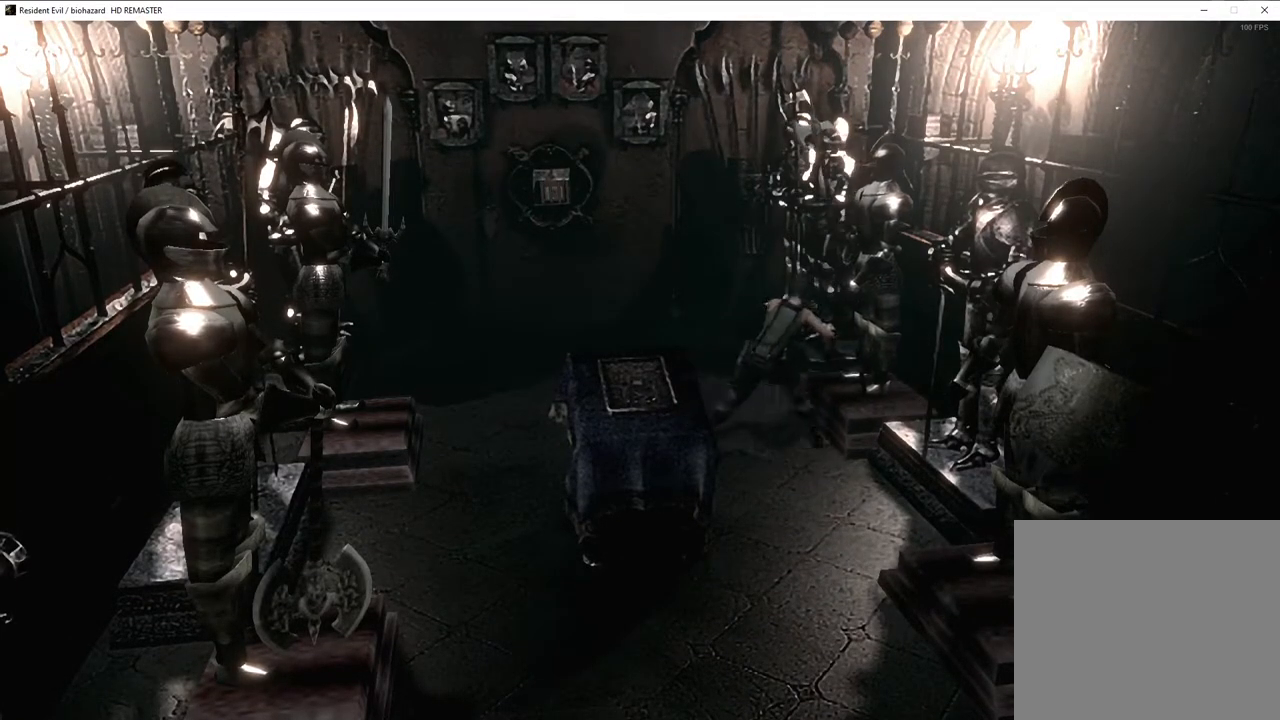
{"buttons": [], "left_stick": "right", "right_stick": "center", "events": []}
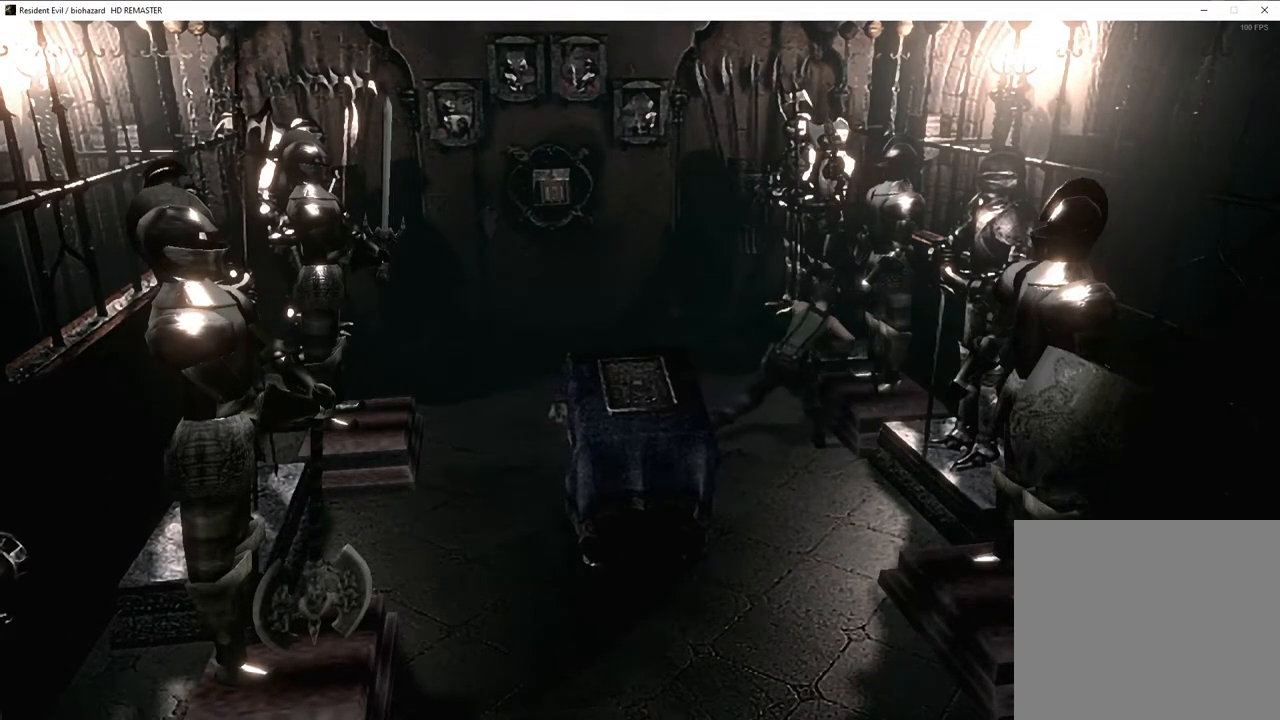
{"buttons": [], "left_stick": "right", "right_stick": "center", "events": []}
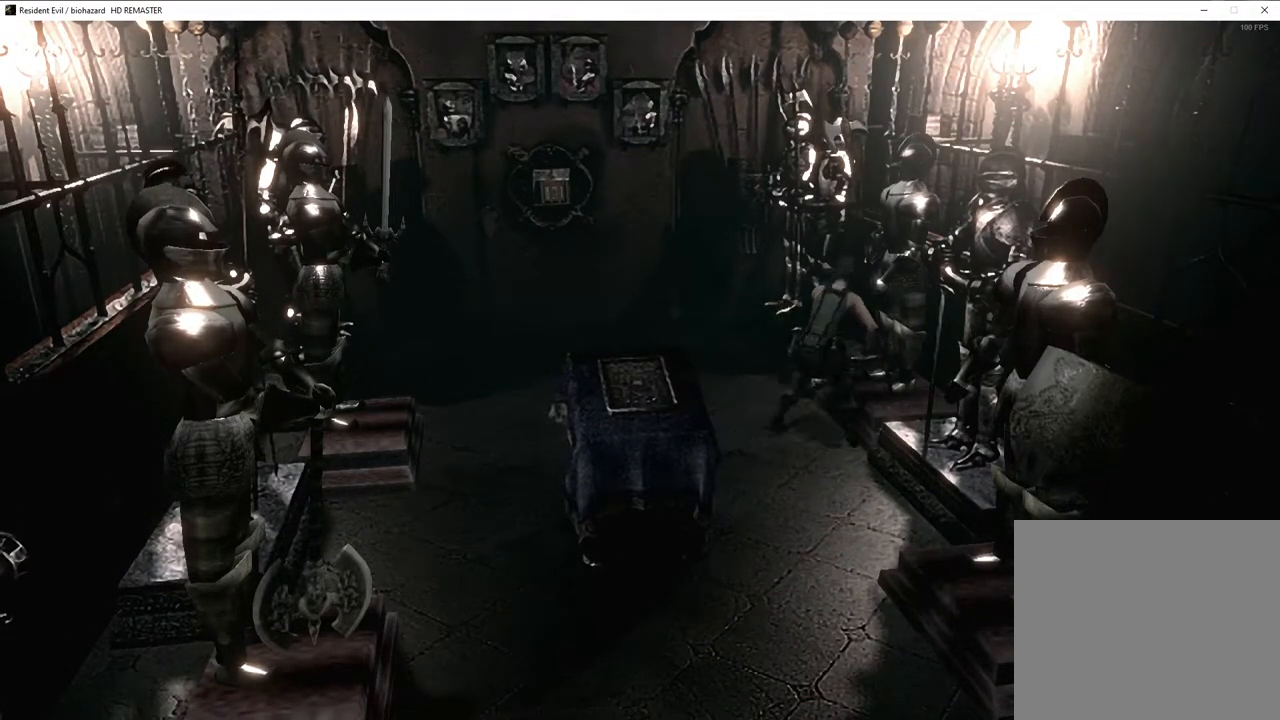
{"buttons": [], "left_stick": "down", "right_stick": "center", "events": [[150, "left_stick", "down"]]}
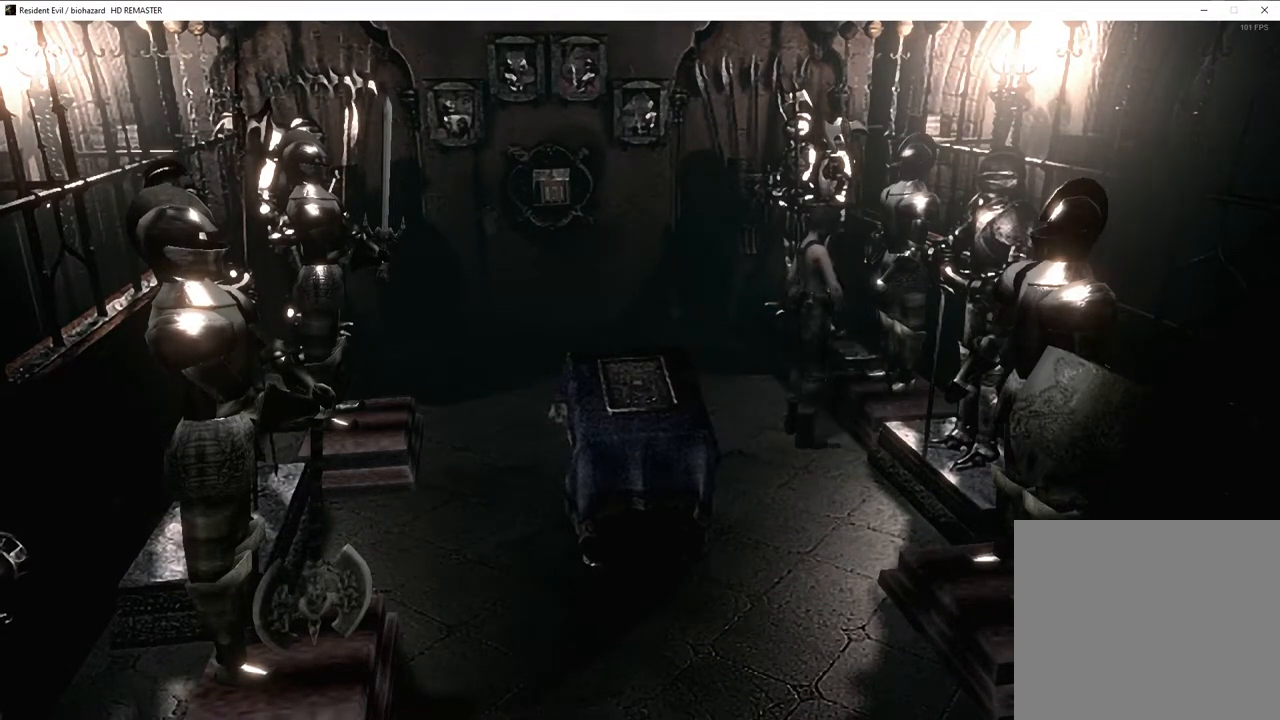
{"buttons": [], "left_stick": "down", "right_stick": "center", "events": []}
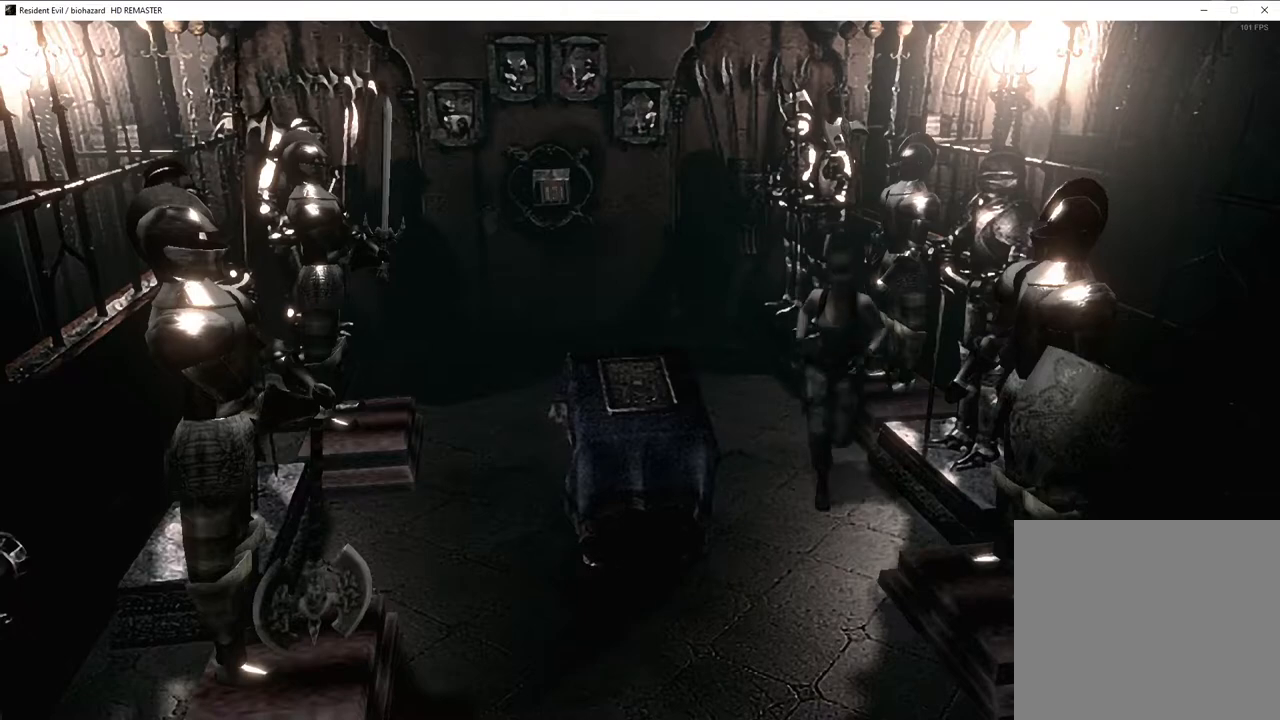
{"buttons": [], "left_stick": "down-left", "right_stick": "center", "events": [[333, "left_stick", "down-left"]]}
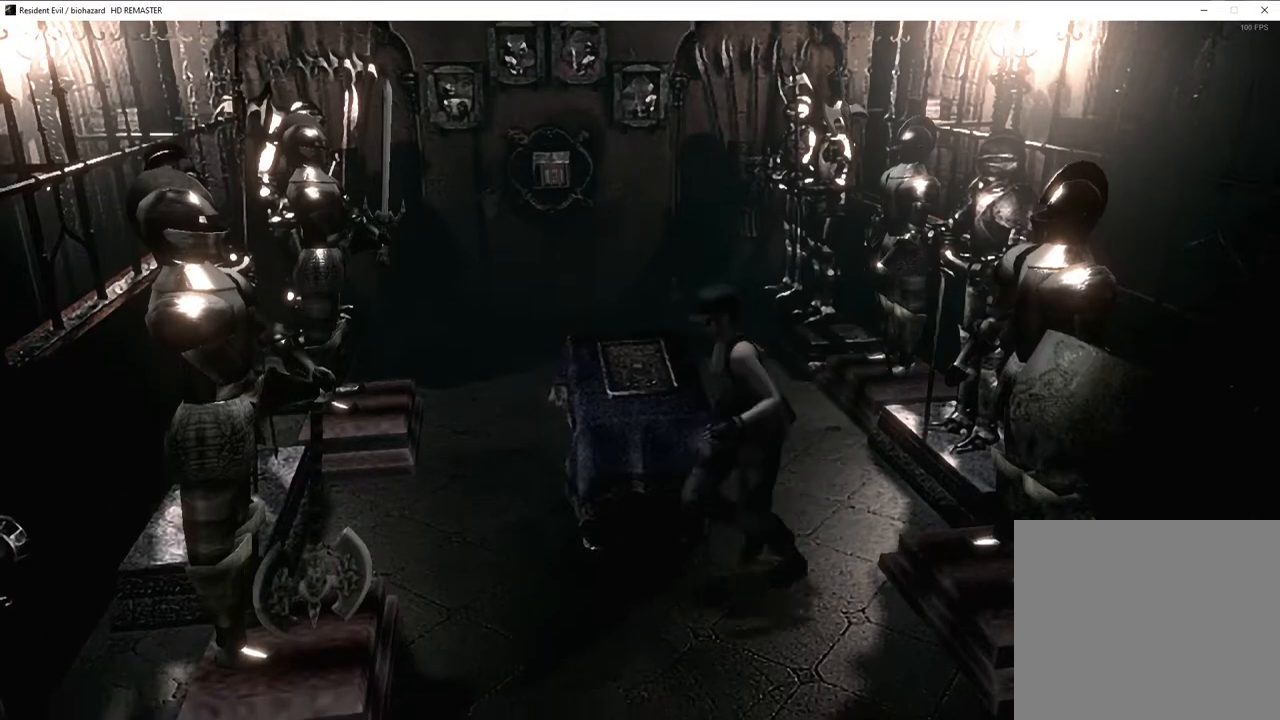
{"buttons": [], "left_stick": "down-left", "right_stick": "center", "events": []}
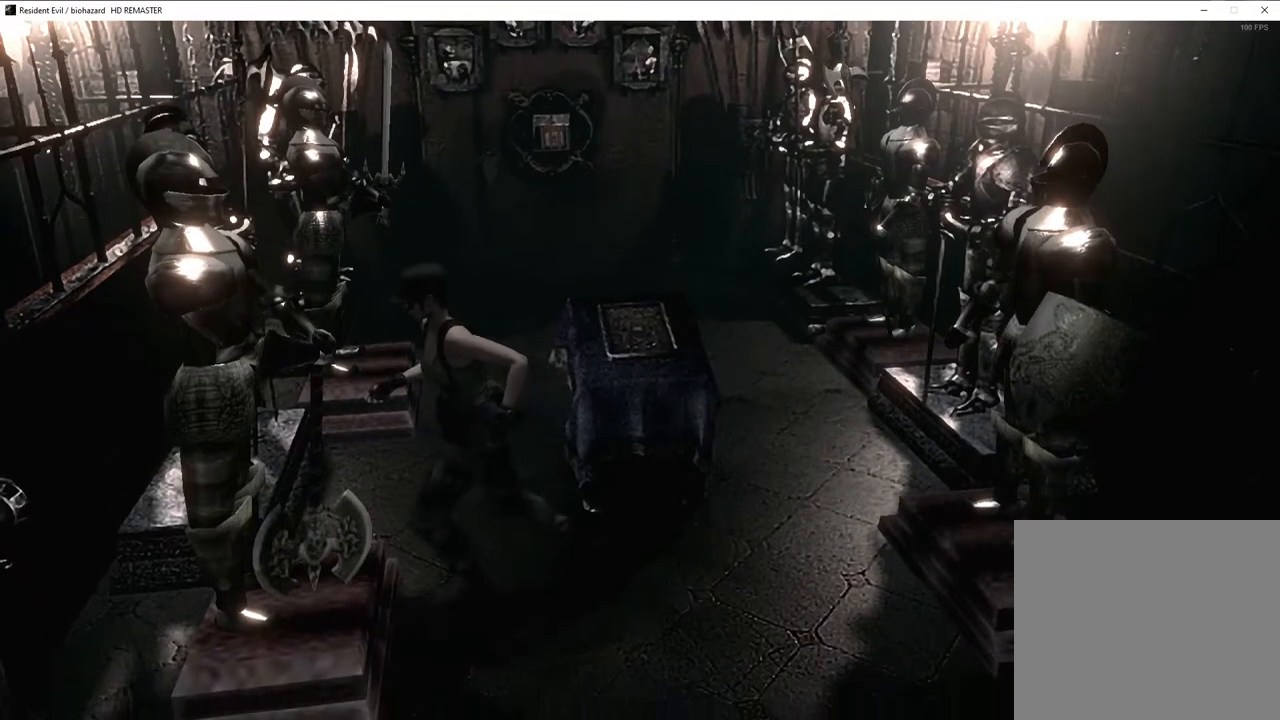
{"buttons": [], "left_stick": "down-left", "right_stick": "center", "events": []}
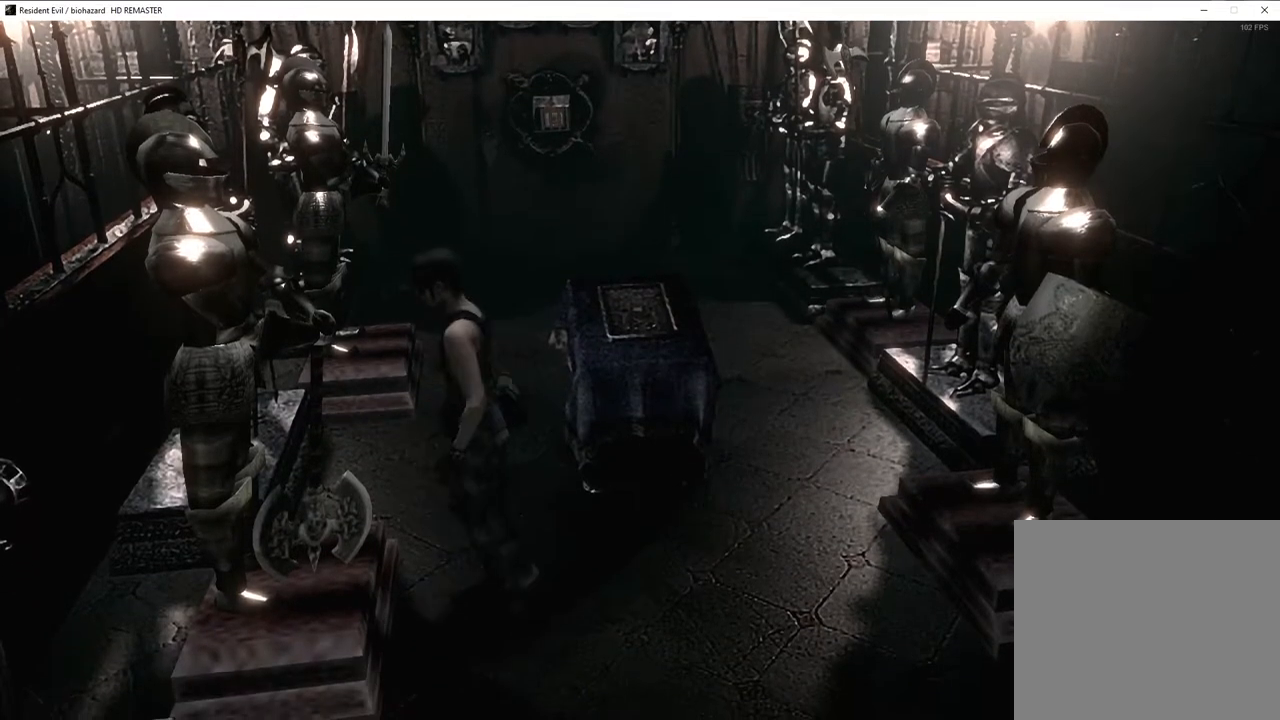
{"buttons": [], "left_stick": "down-left", "right_stick": "center", "events": []}
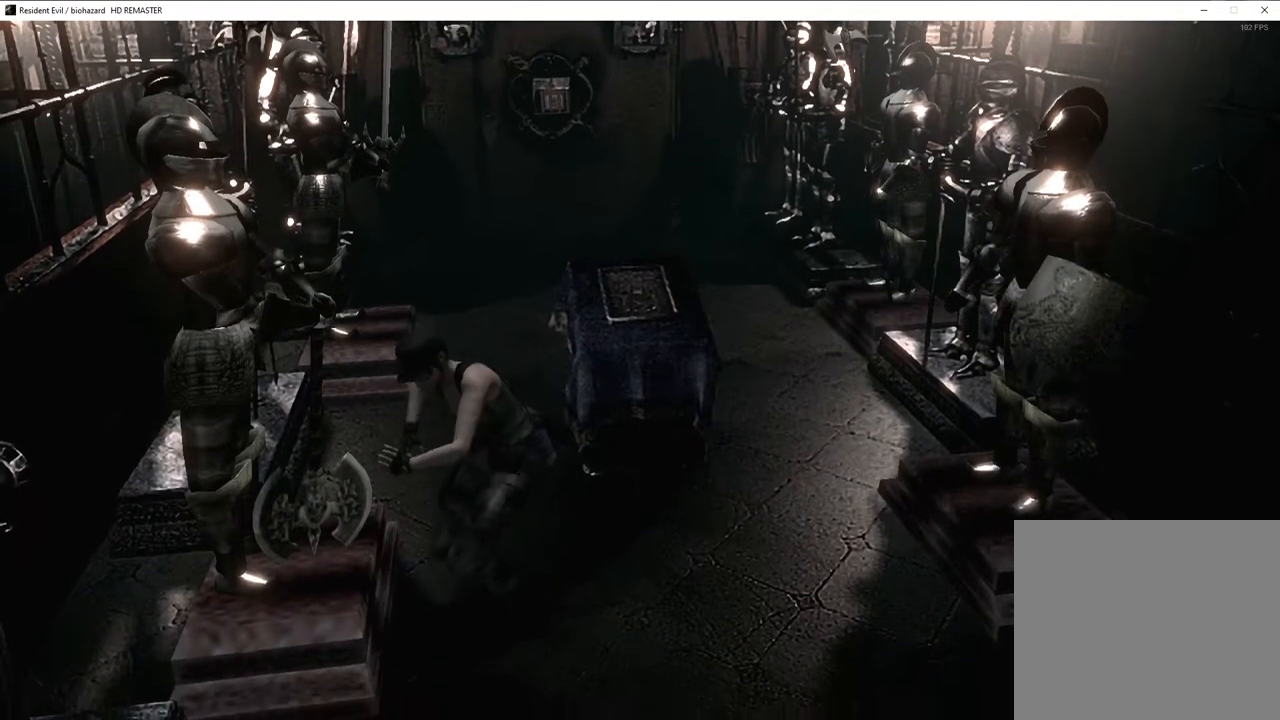
{"buttons": [], "left_stick": "down-left", "right_stick": "center", "events": []}
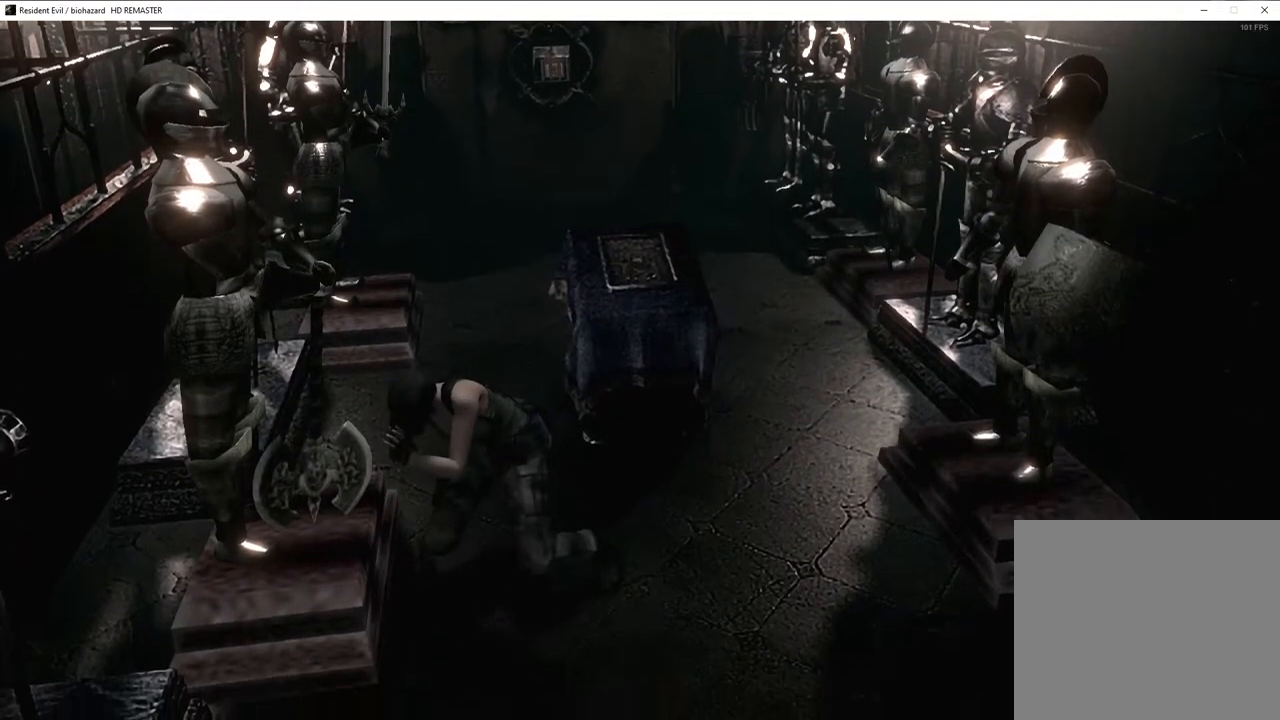
{"buttons": [], "left_stick": "down-left", "right_stick": "center", "events": []}
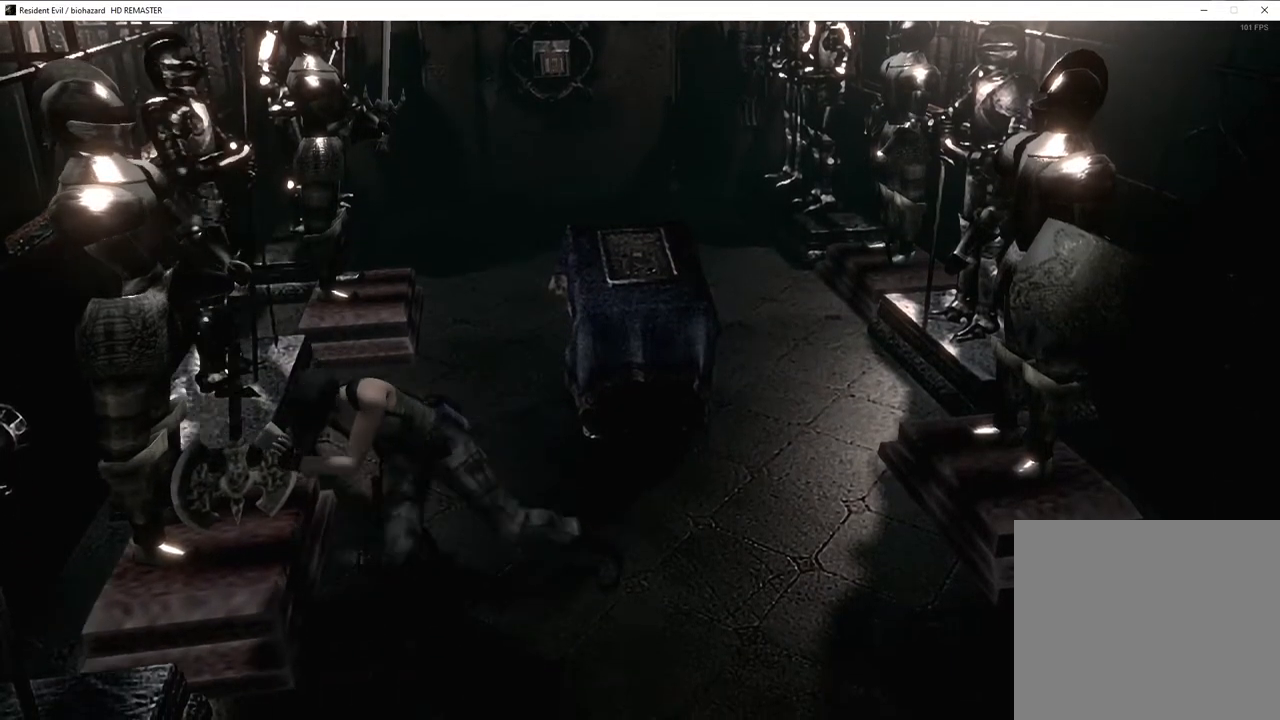
{"buttons": [], "left_stick": "down-left", "right_stick": "center", "events": []}
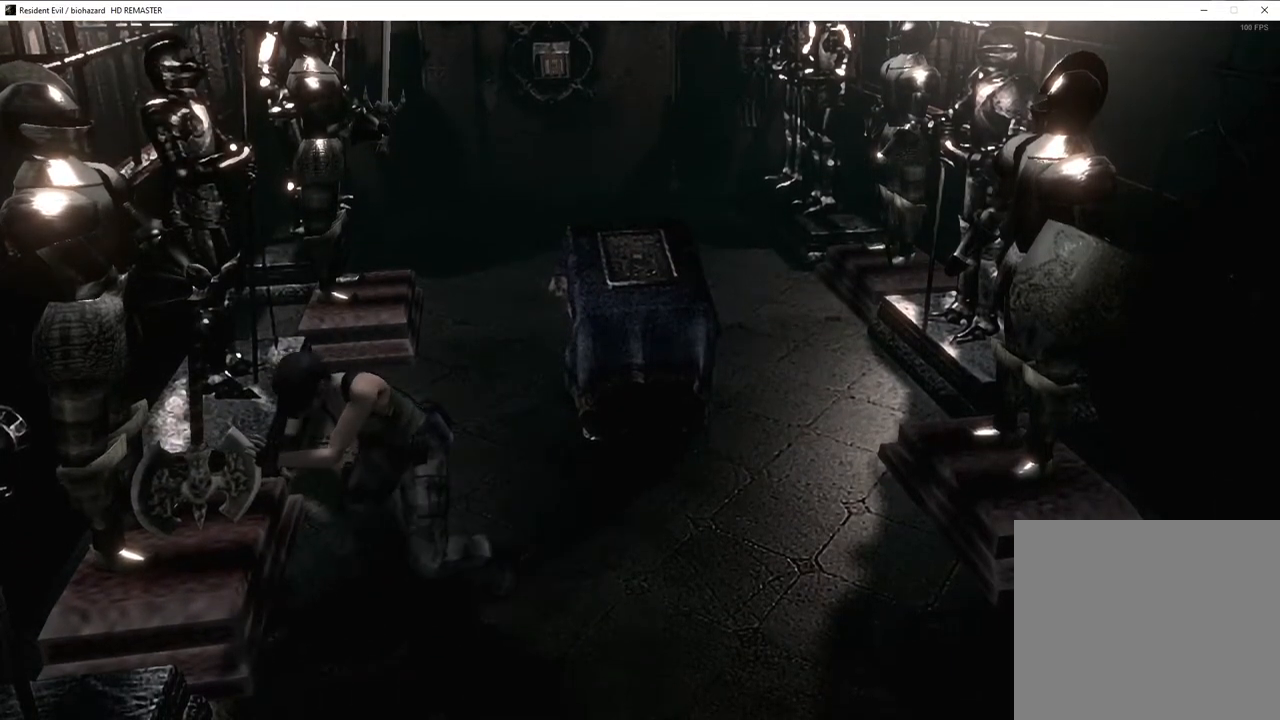
{"buttons": [], "left_stick": "down-left", "right_stick": "center", "events": []}
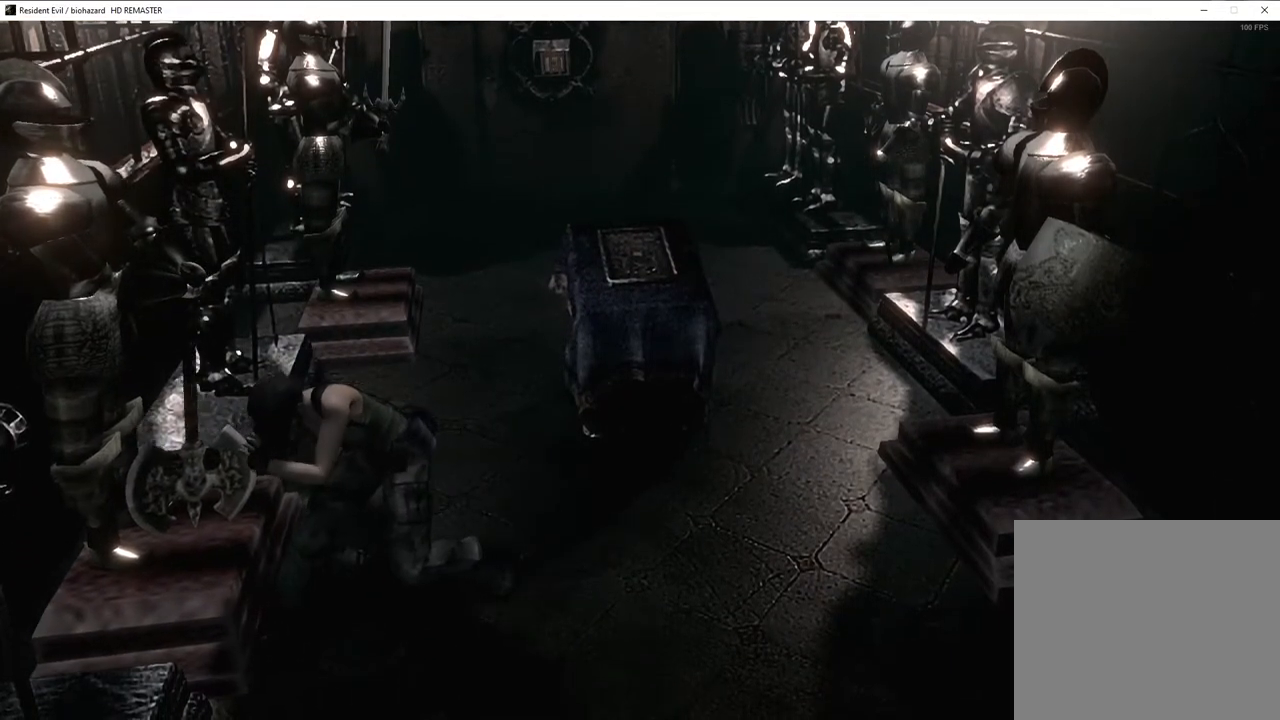
{"buttons": [], "left_stick": "down-left", "right_stick": "center", "events": []}
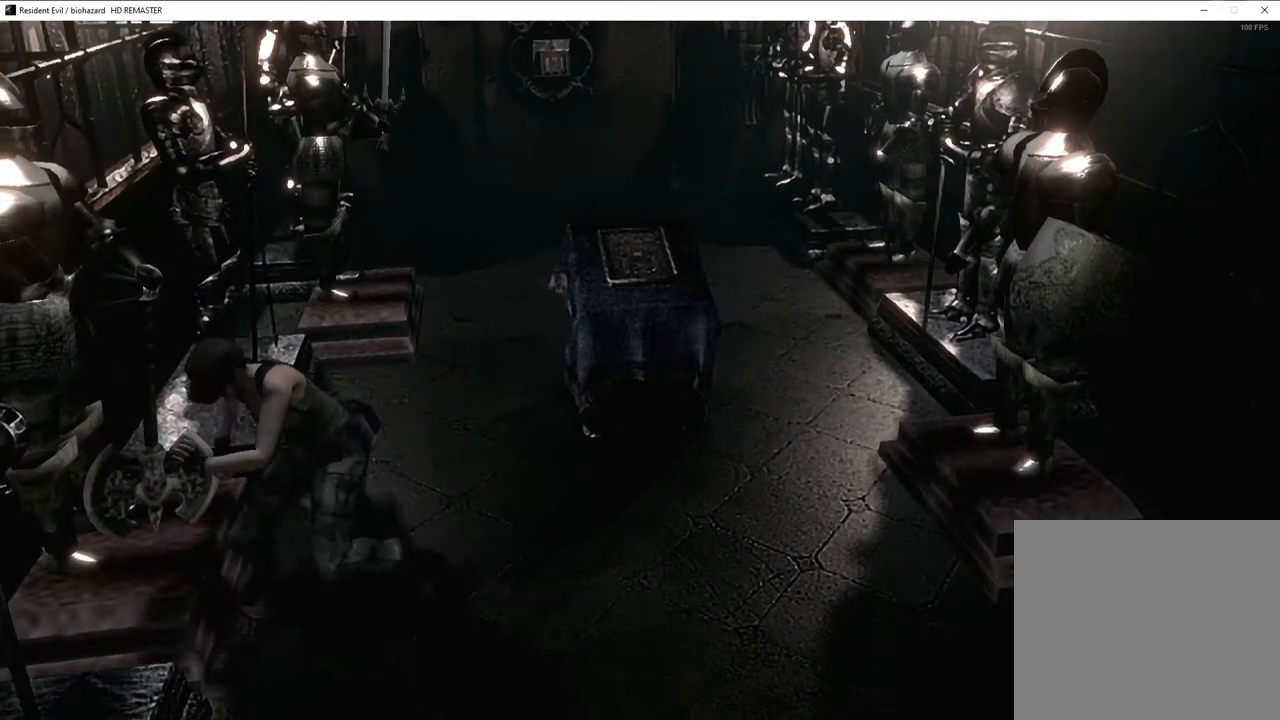
{"buttons": [], "left_stick": "right", "right_stick": "center", "events": [[117, "left_stick", "center"], [250, "left_stick", "right"]]}
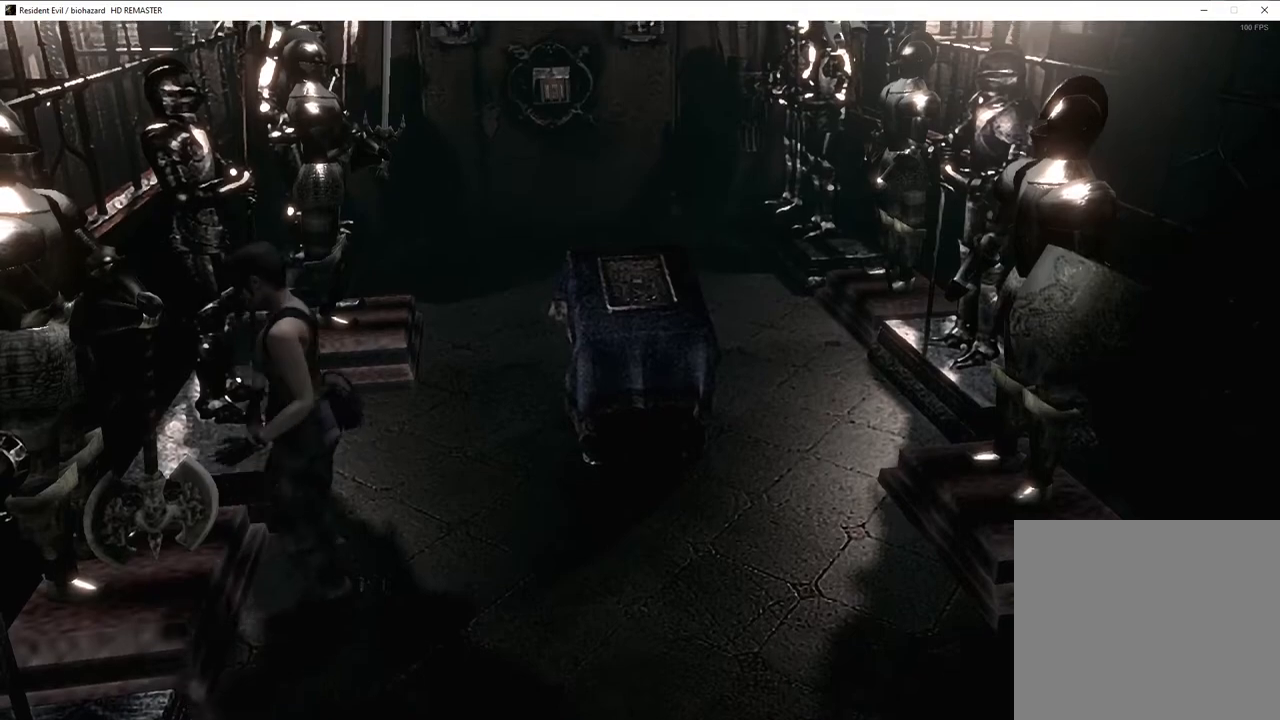
{"buttons": [], "left_stick": "right", "right_stick": "center", "events": []}
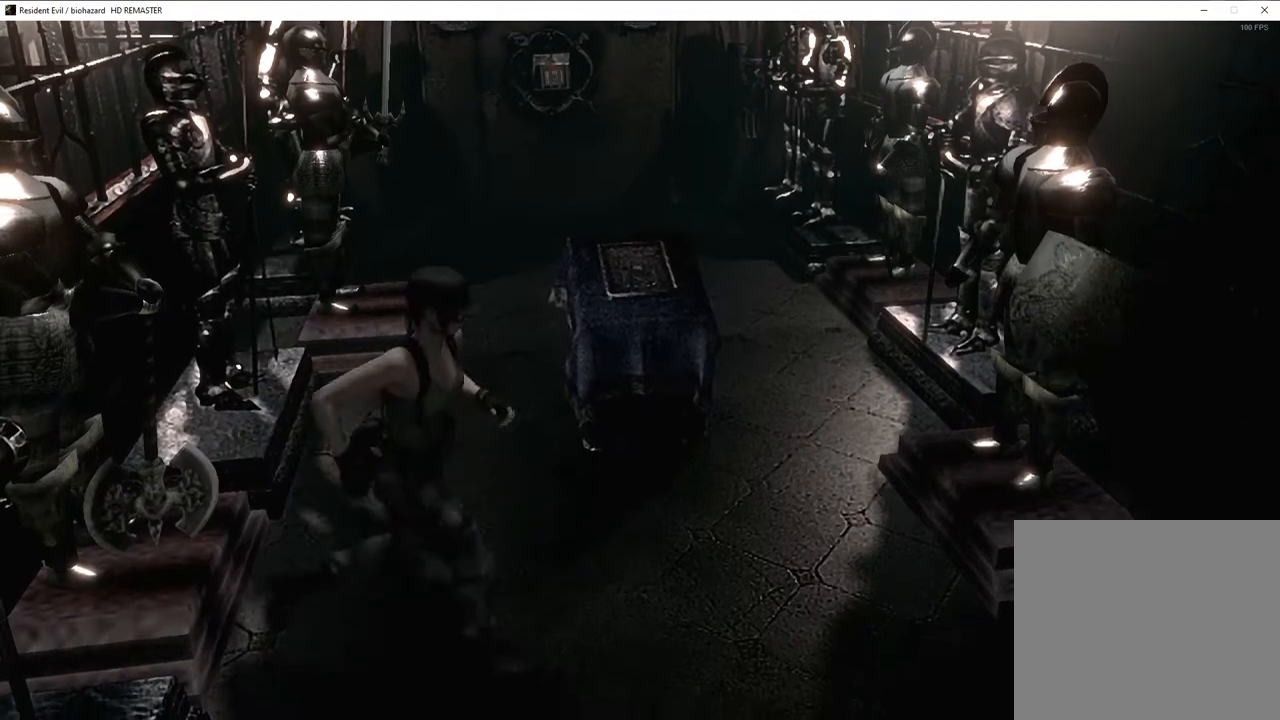
{"buttons": [], "left_stick": "right", "right_stick": "center", "events": []}
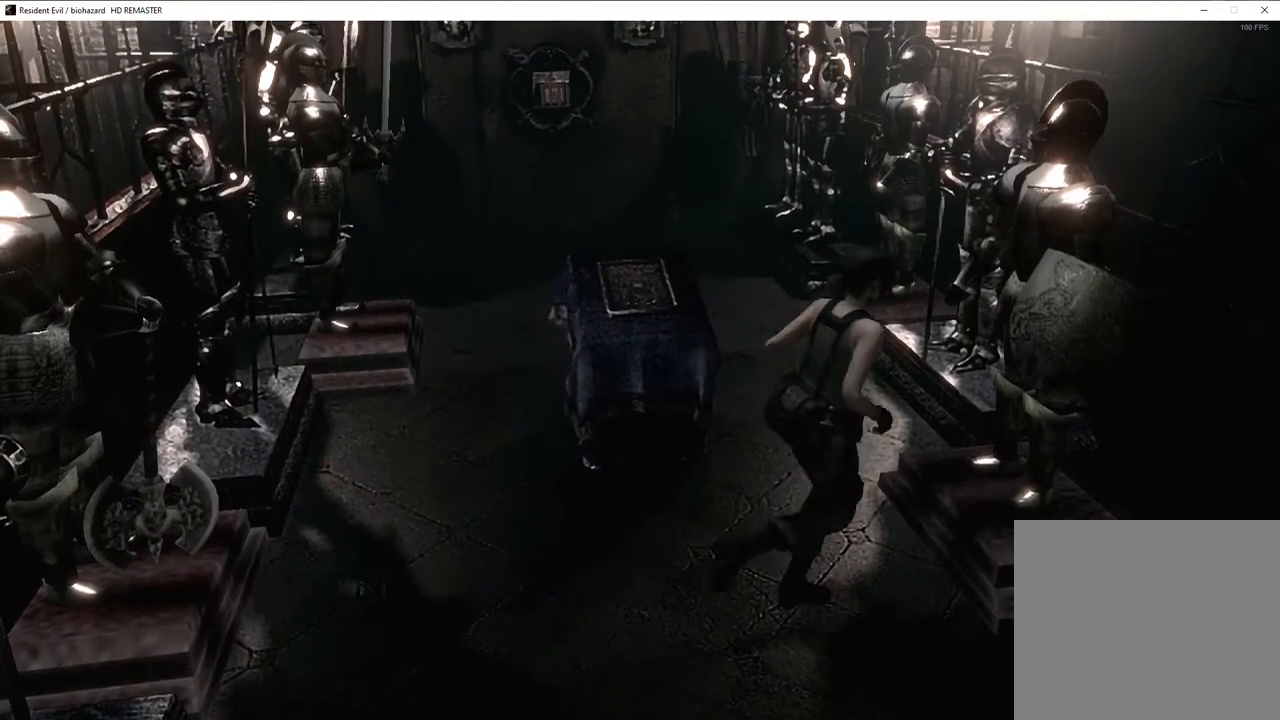
{"buttons": [], "left_stick": "right", "right_stick": "center", "events": []}
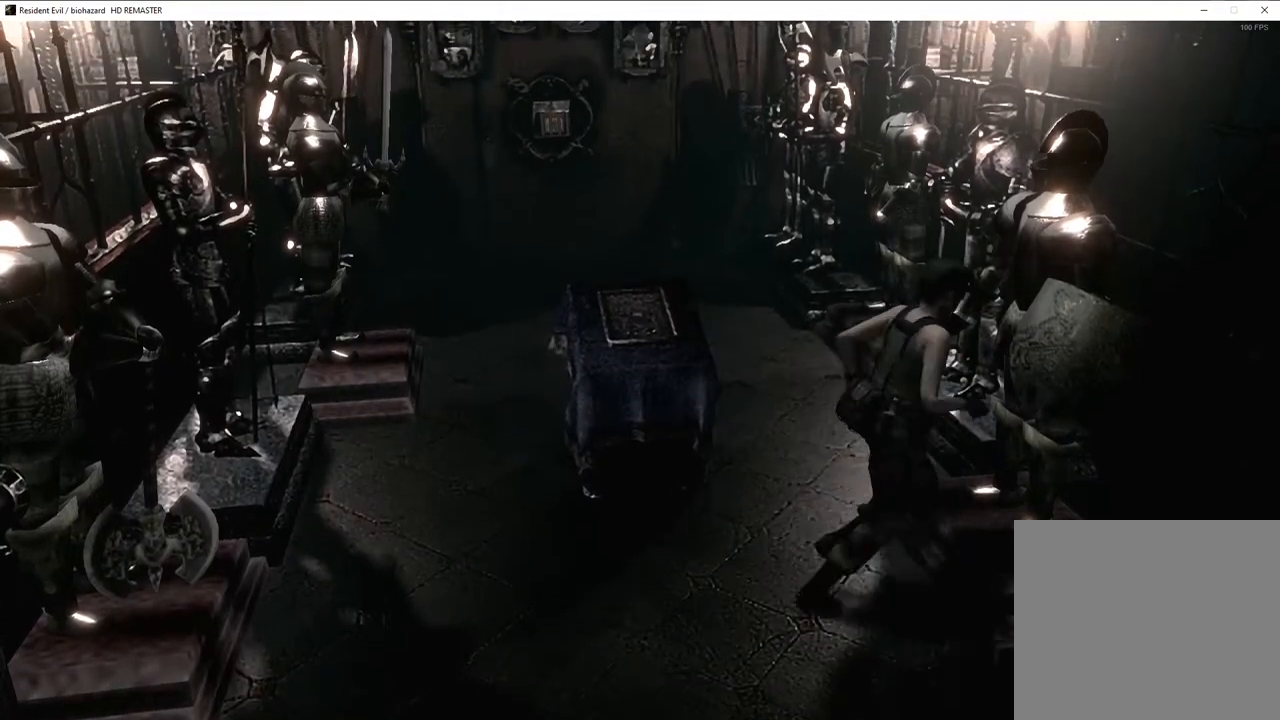
{"buttons": [], "left_stick": "right", "right_stick": "center", "events": []}
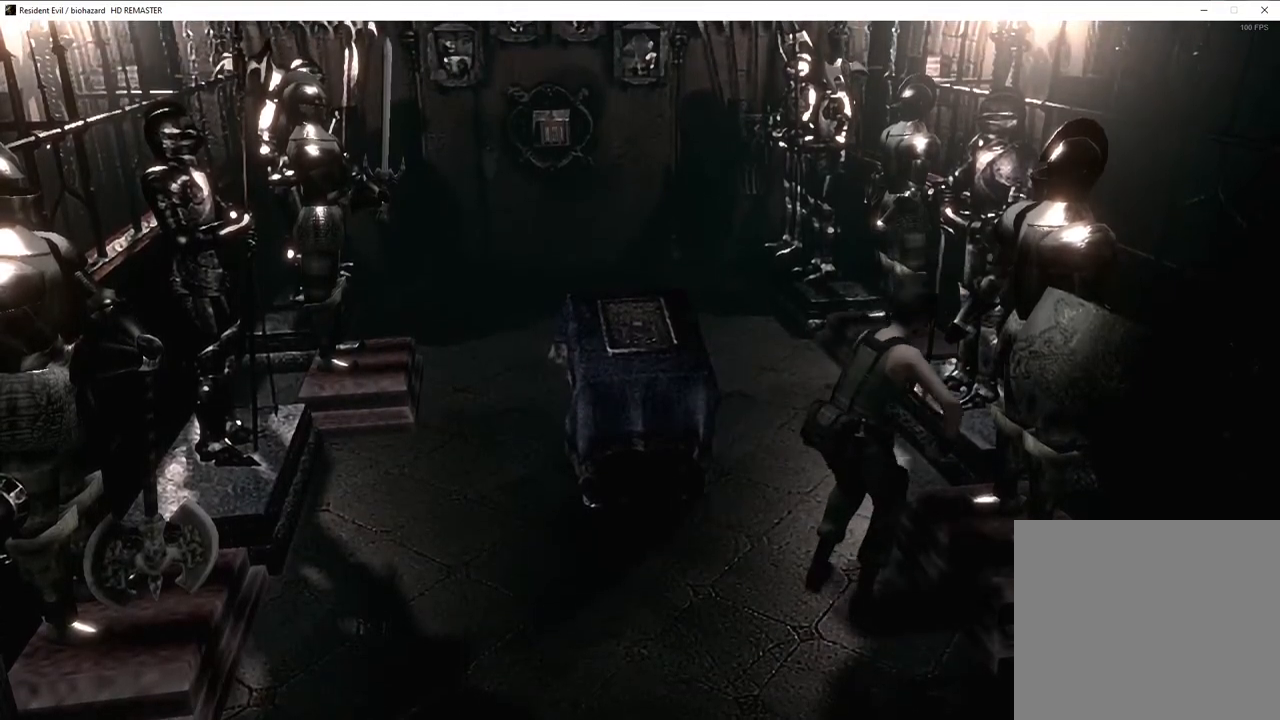
{"buttons": [], "left_stick": "right", "right_stick": "center", "events": []}
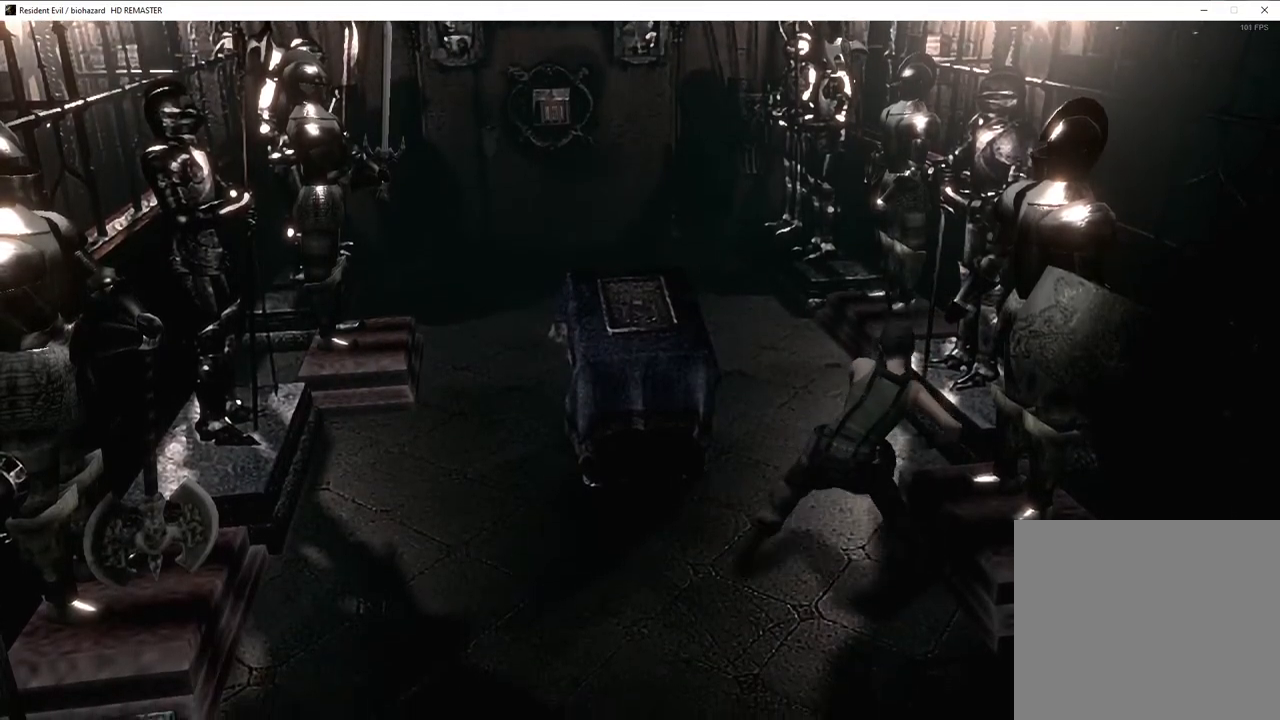
{"buttons": [], "left_stick": "right", "right_stick": "center", "events": []}
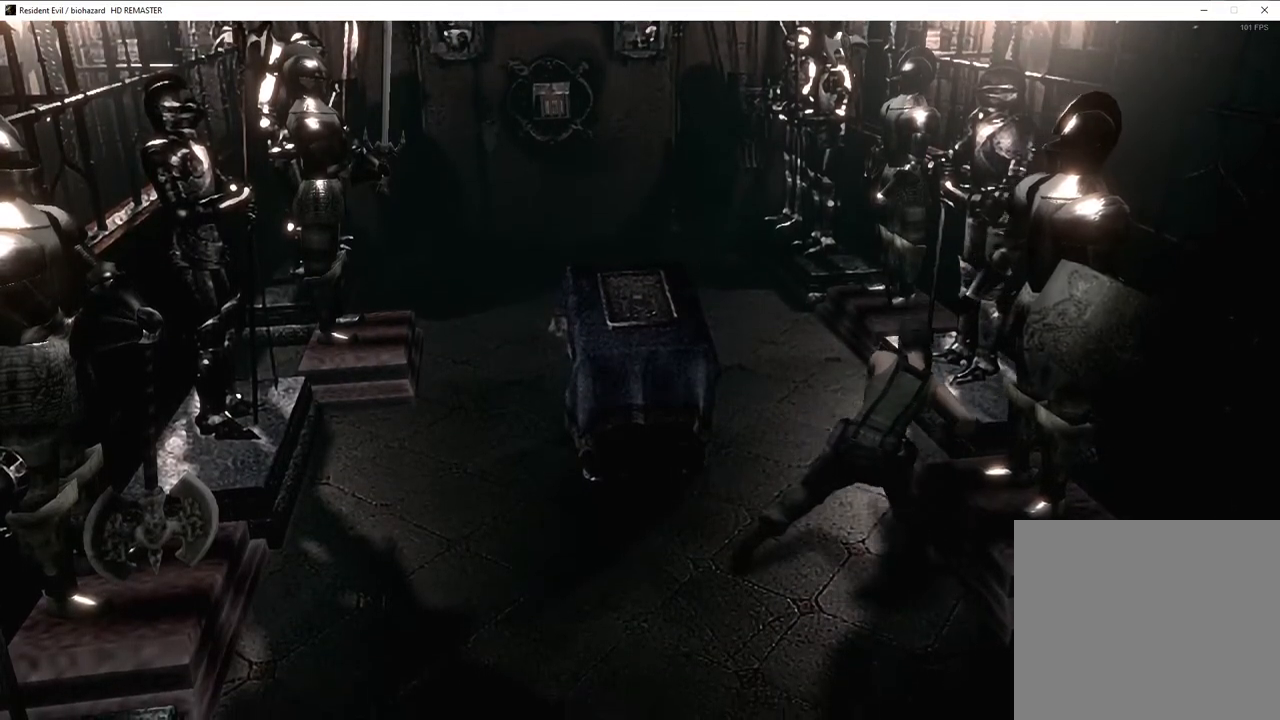
{"buttons": [], "left_stick": "right", "right_stick": "center", "events": []}
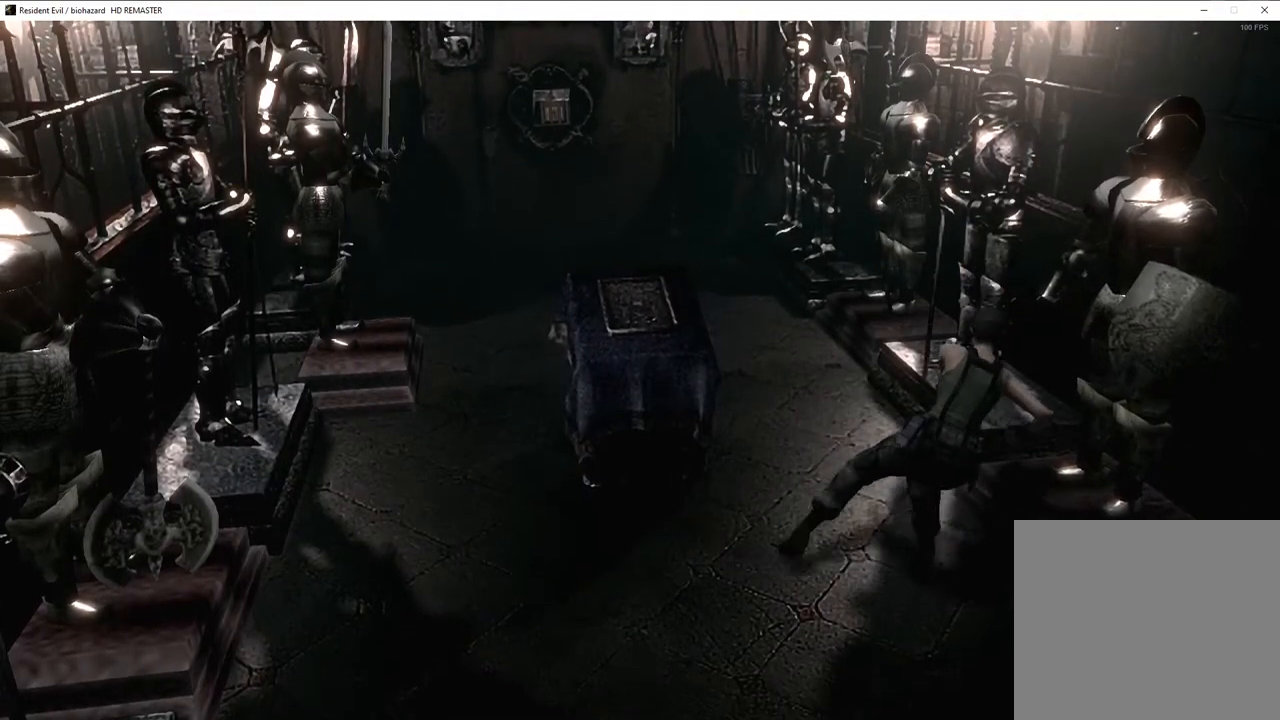
{"buttons": [], "left_stick": "right", "right_stick": "center", "events": []}
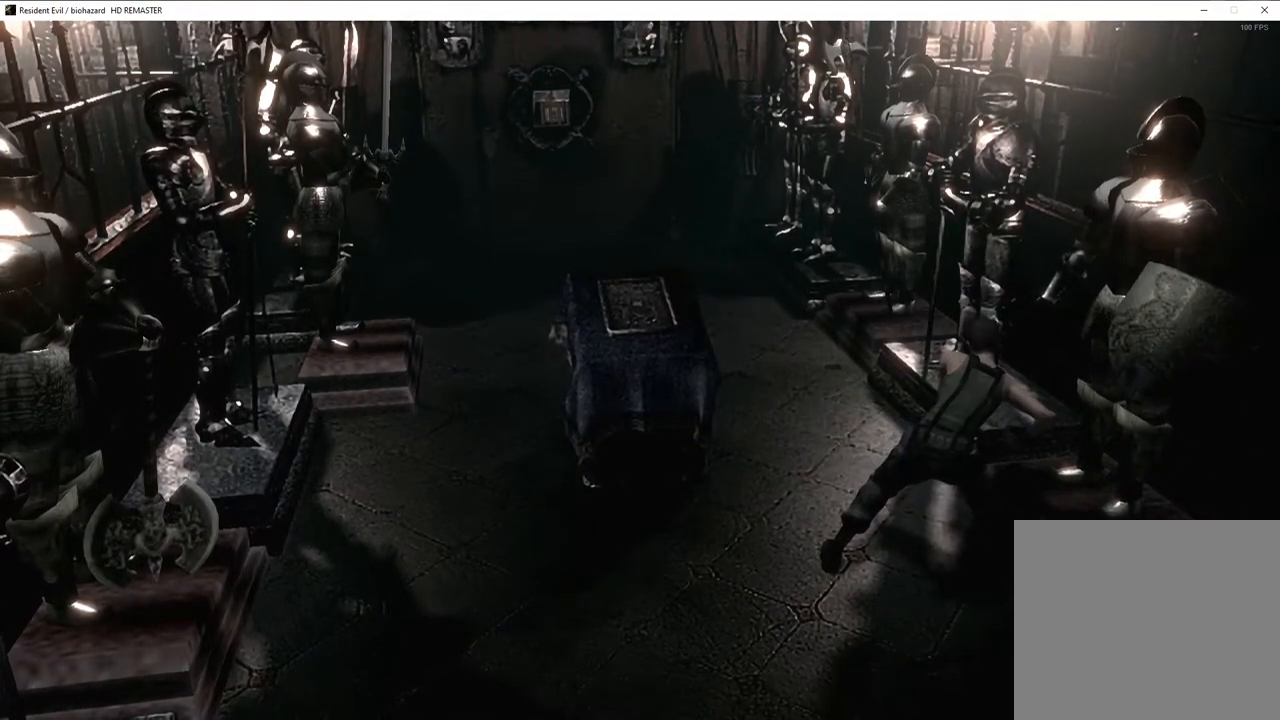
{"buttons": [], "left_stick": "right", "right_stick": "center", "events": []}